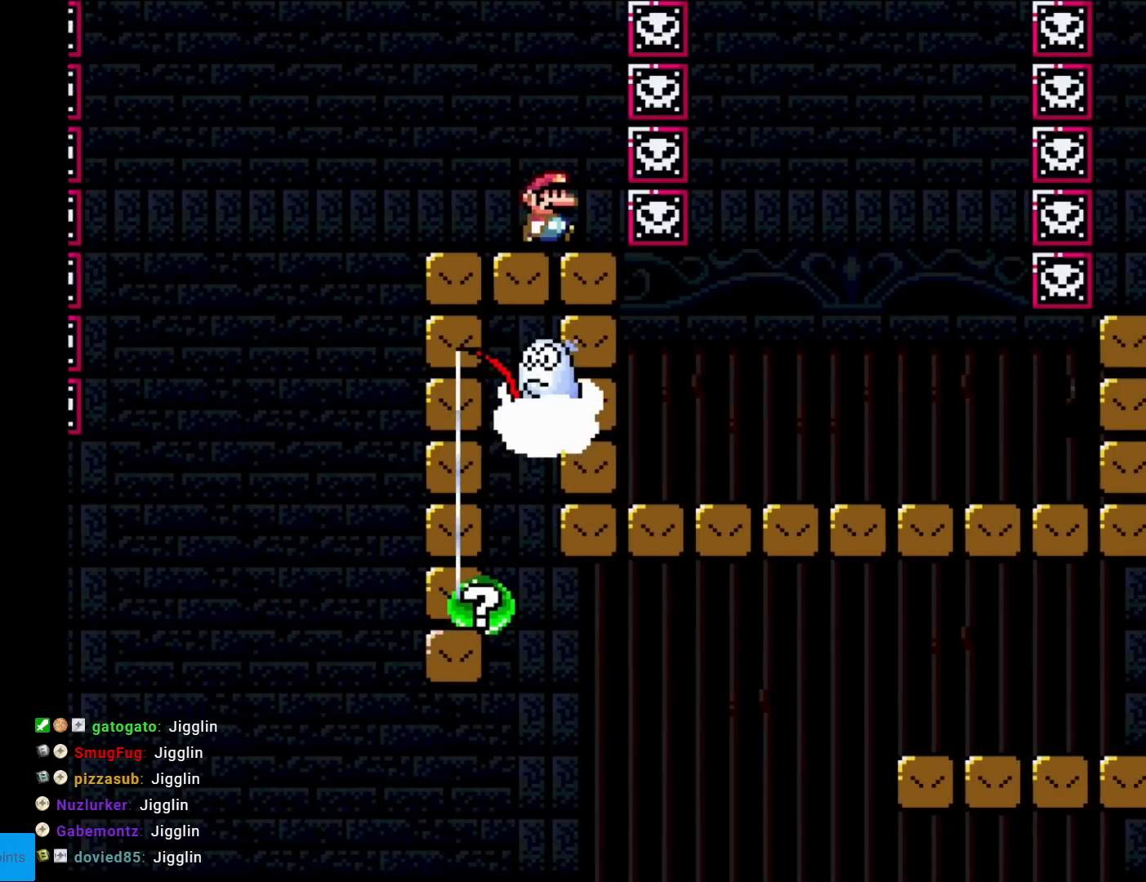
Gameplay with a controller (Nintendo layout); each line is a JSON object with the inputs held at the frame after it. "events" lists button and stick changes between this image and that frame as [ms after this image, input, new state], when the widget could be followed in between. Not read: L3 R3.
{"buttons": ["X", "DPAD_RIGHT"], "events": [[33, "DPAD_RIGHT", "up"], [500, "DPAD_RIGHT", "down"]]}
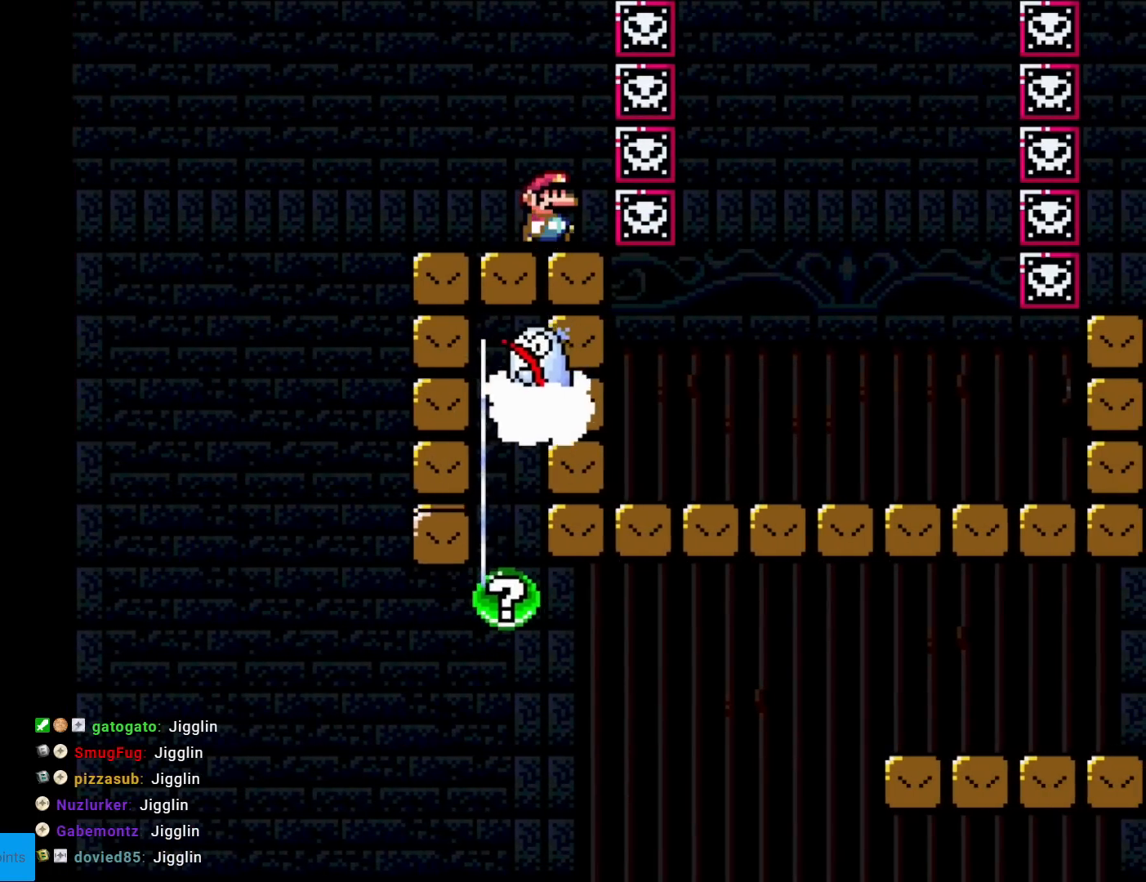
{"buttons": ["X"], "events": [[50, "DPAD_RIGHT", "up"]]}
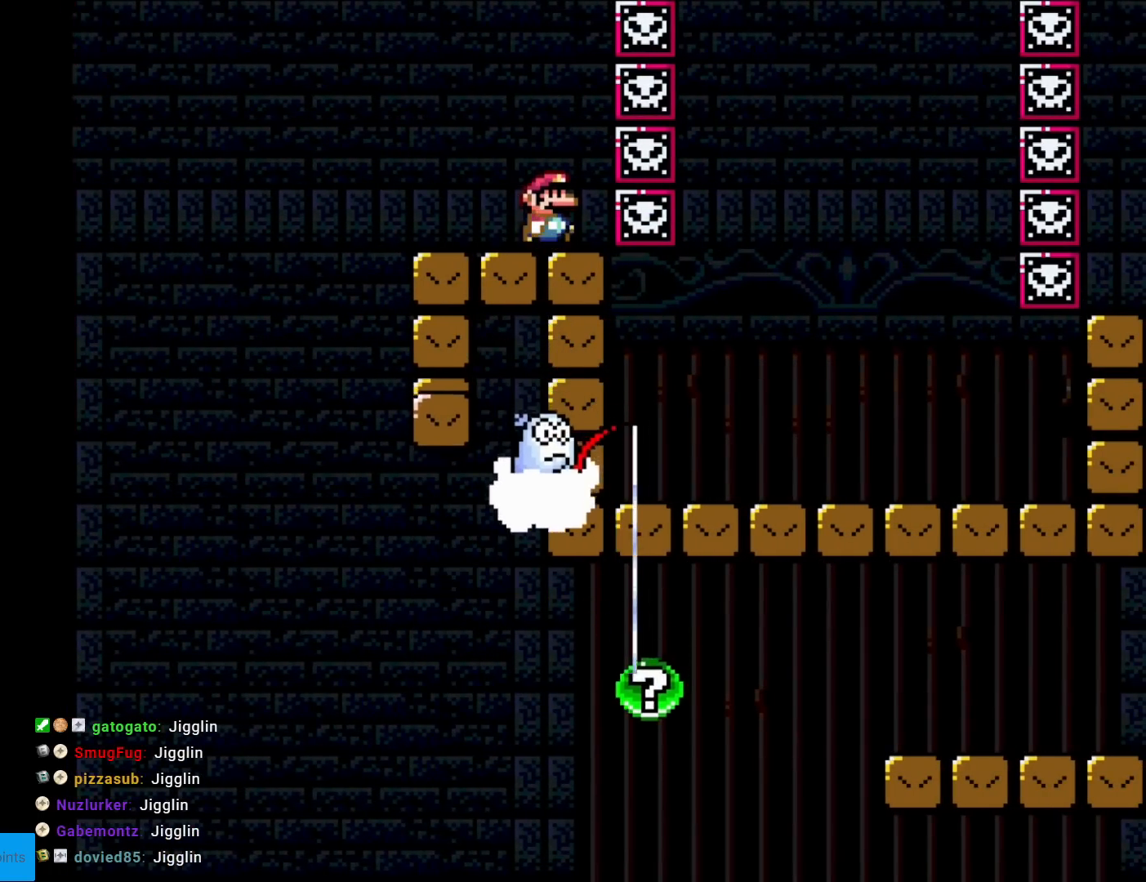
{"buttons": ["X"], "events": [[33, "DPAD_RIGHT", "down"], [83, "DPAD_RIGHT", "up"]]}
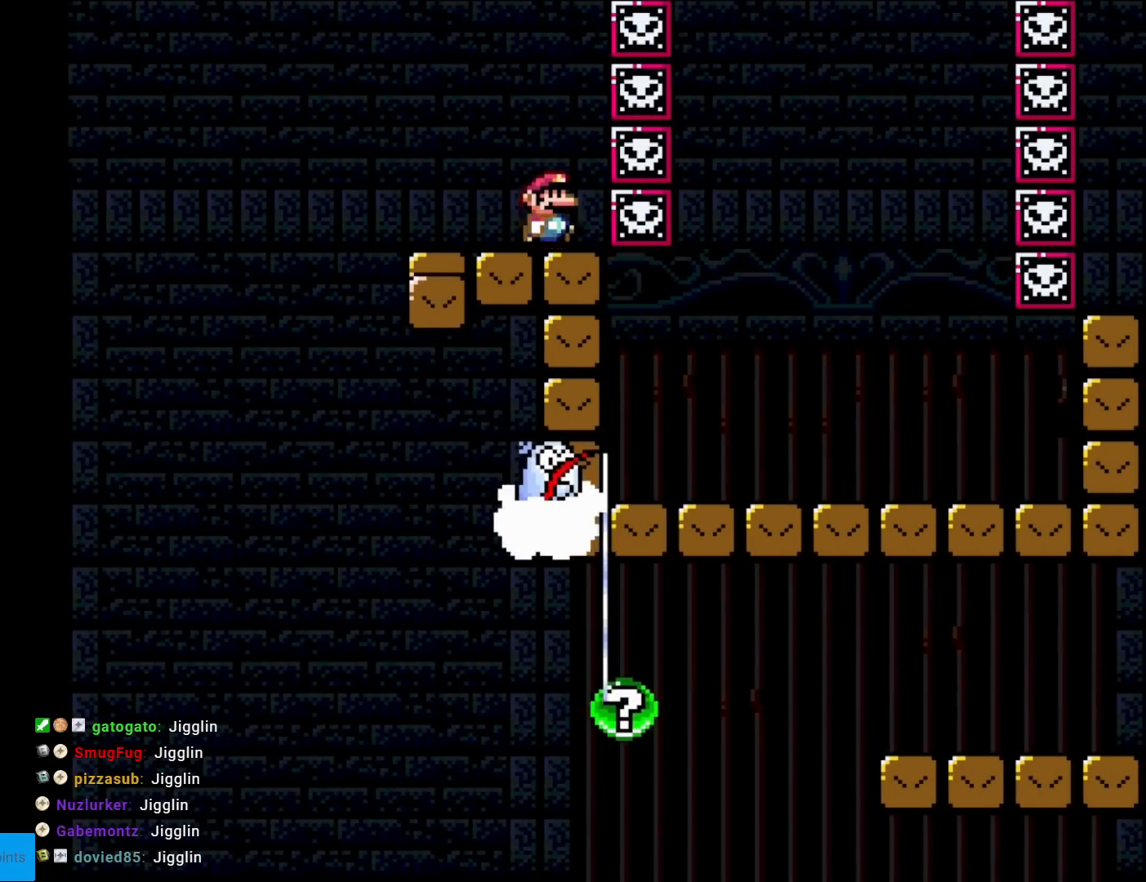
{"buttons": ["X", "DPAD_LEFT"], "events": [[34, "DPAD_RIGHT", "down"], [50, "DPAD_RIGHT", "up"], [467, "DPAD_LEFT", "down"]]}
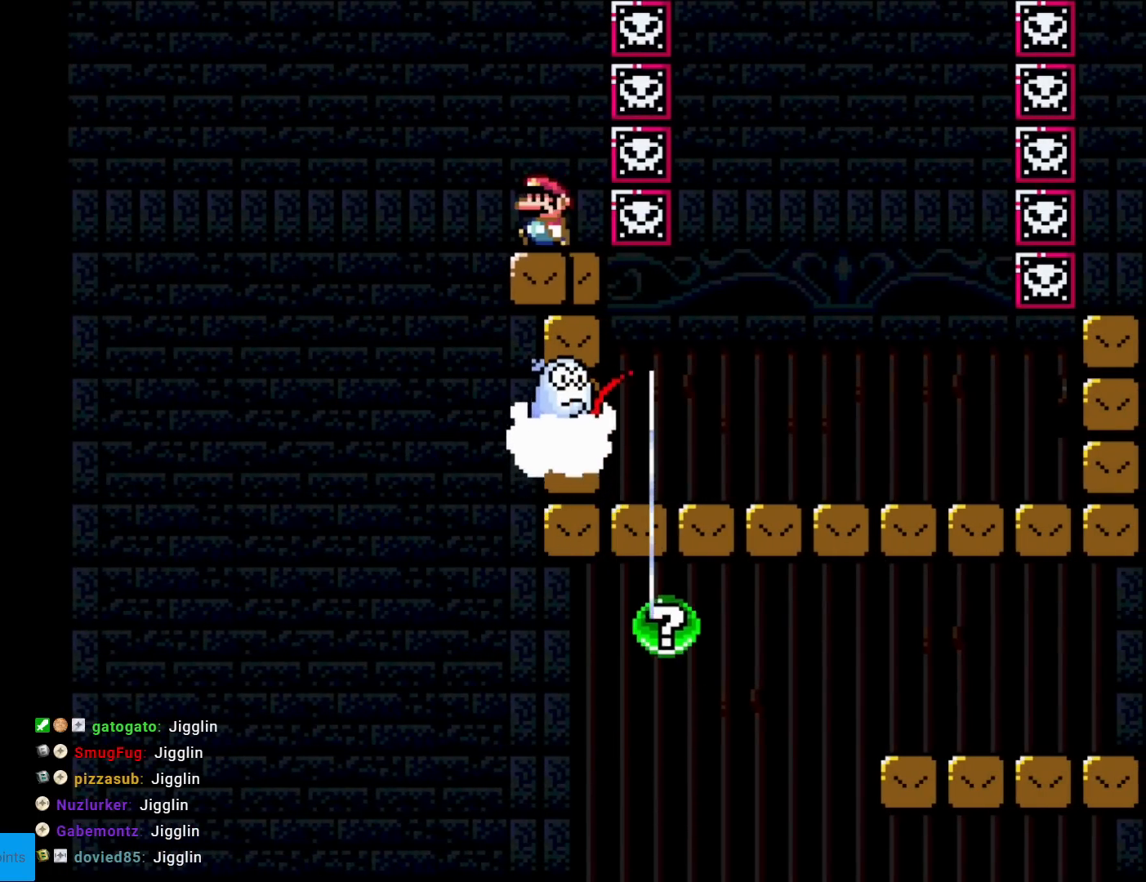
{"buttons": ["A", "X", "DPAD_RIGHT"], "events": [[83, "A", "down"], [333, "DPAD_LEFT", "up"], [383, "DPAD_RIGHT", "down"]]}
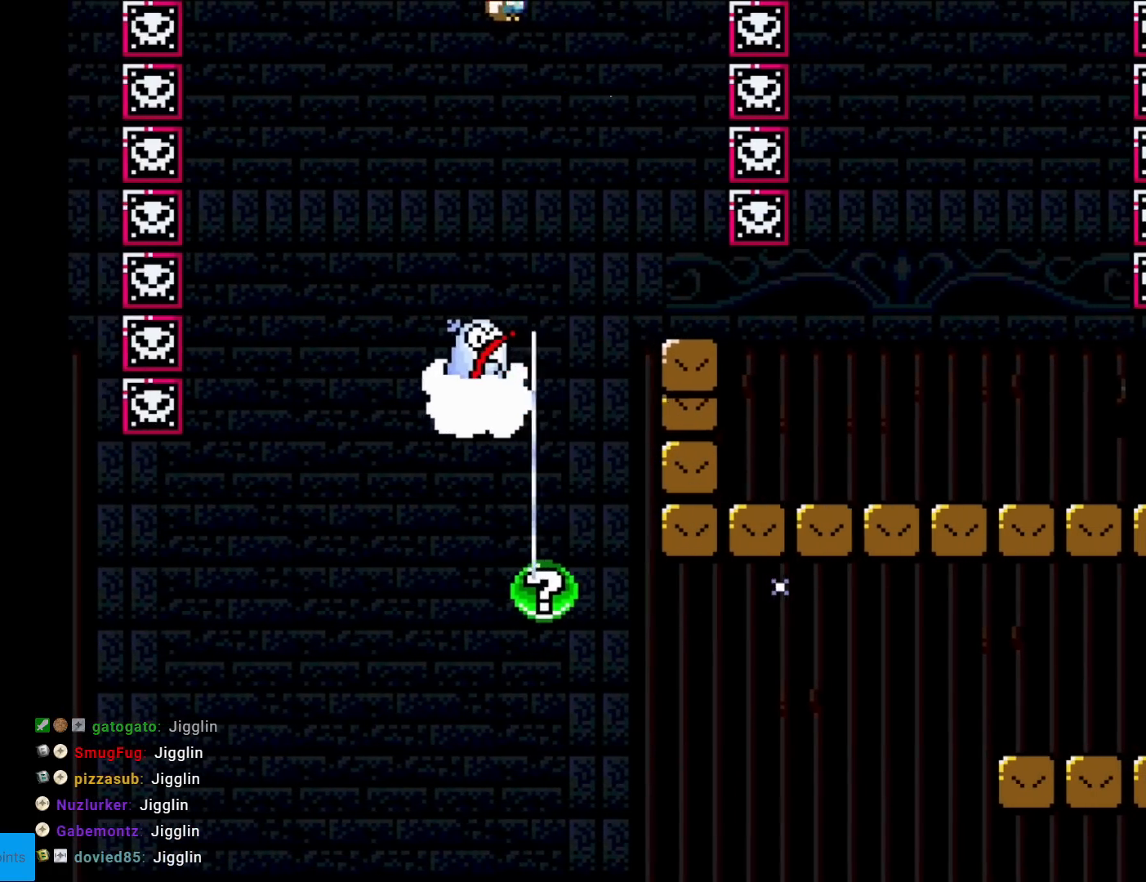
{"buttons": ["X"], "events": [[100, "A", "up"], [200, "A", "down"], [384, "DPAD_RIGHT", "up"], [434, "A", "up"]]}
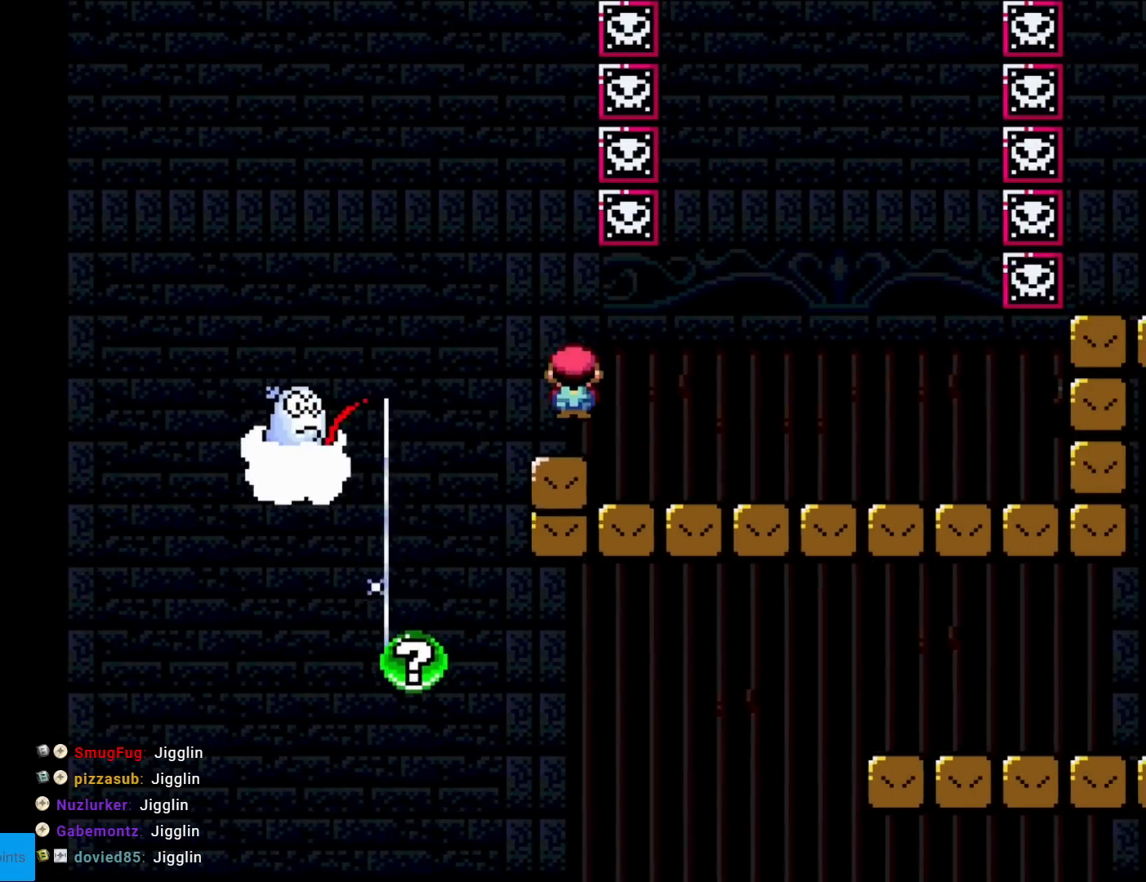
{"buttons": ["X", "DPAD_RIGHT"], "events": [[350, "DPAD_RIGHT", "down"]]}
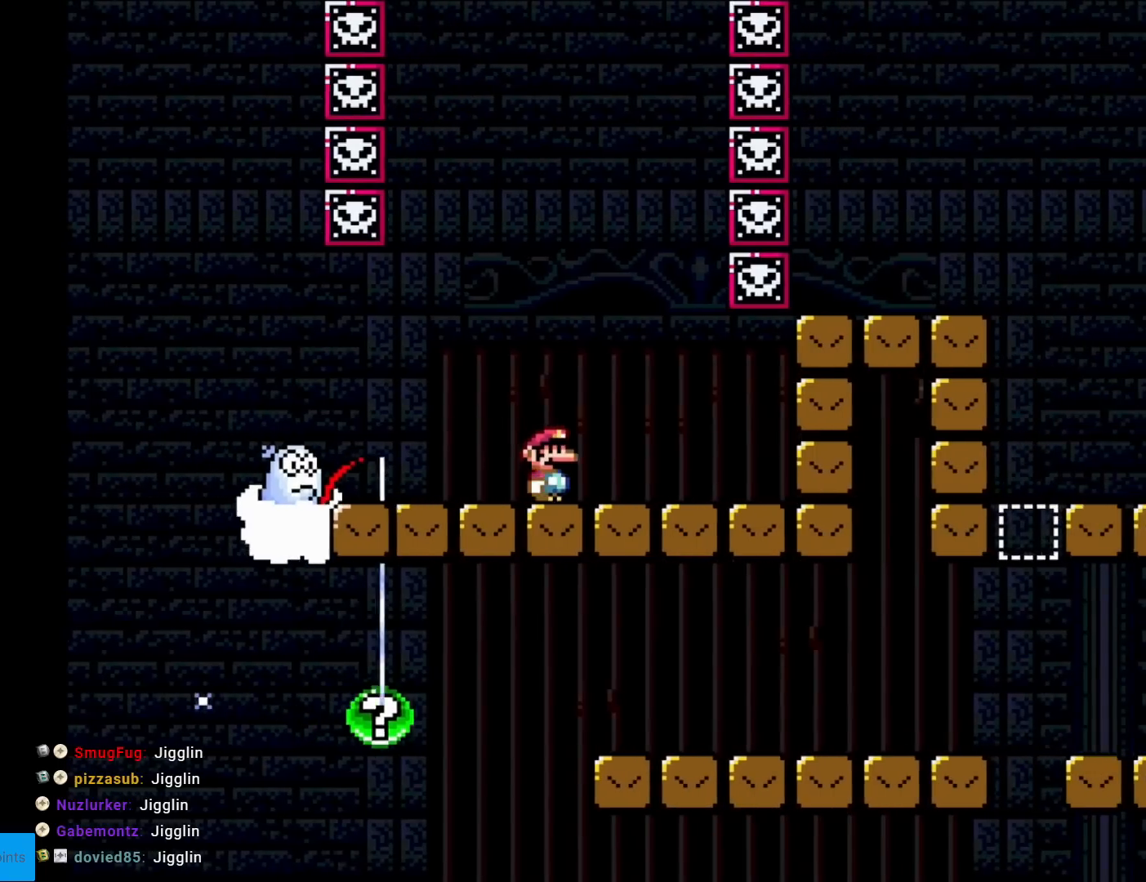
{"buttons": ["X", "DPAD_RIGHT"], "events": [[84, "A", "down"], [150, "DPAD_RIGHT", "up"], [167, "DPAD_UP", "down"], [184, "DPAD_LEFT", "down"], [184, "DPAD_UP", "up"], [334, "A", "up"], [367, "DPAD_LEFT", "up"], [451, "DPAD_RIGHT", "down"]]}
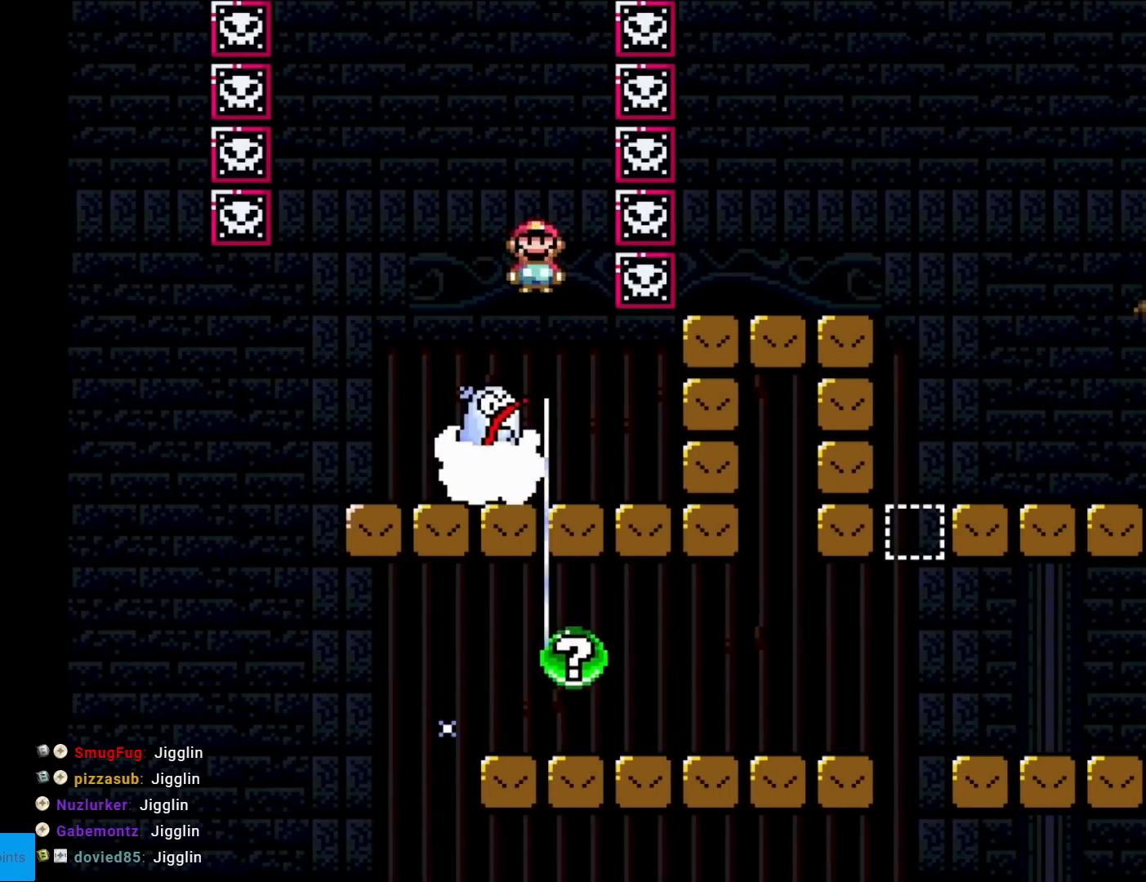
{"buttons": ["A", "X"], "events": [[66, "DPAD_RIGHT", "up"], [83, "A", "down"], [83, "DPAD_LEFT", "down"], [467, "DPAD_LEFT", "up"]]}
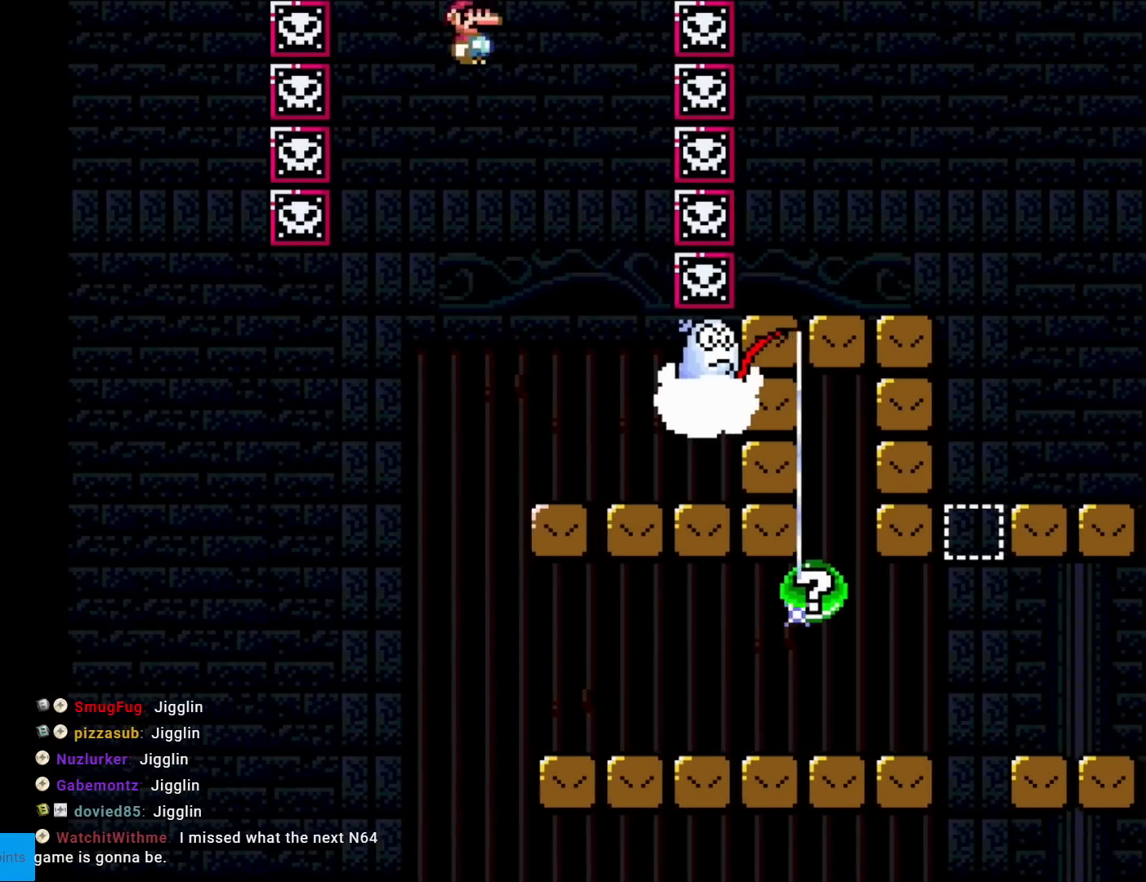
{"buttons": ["X", "DPAD_LEFT"], "events": [[34, "DPAD_RIGHT", "down"], [184, "DPAD_RIGHT", "up"], [217, "DPAD_RIGHT", "down"], [451, "DPAD_RIGHT", "up"], [467, "A", "up"], [501, "DPAD_LEFT", "down"]]}
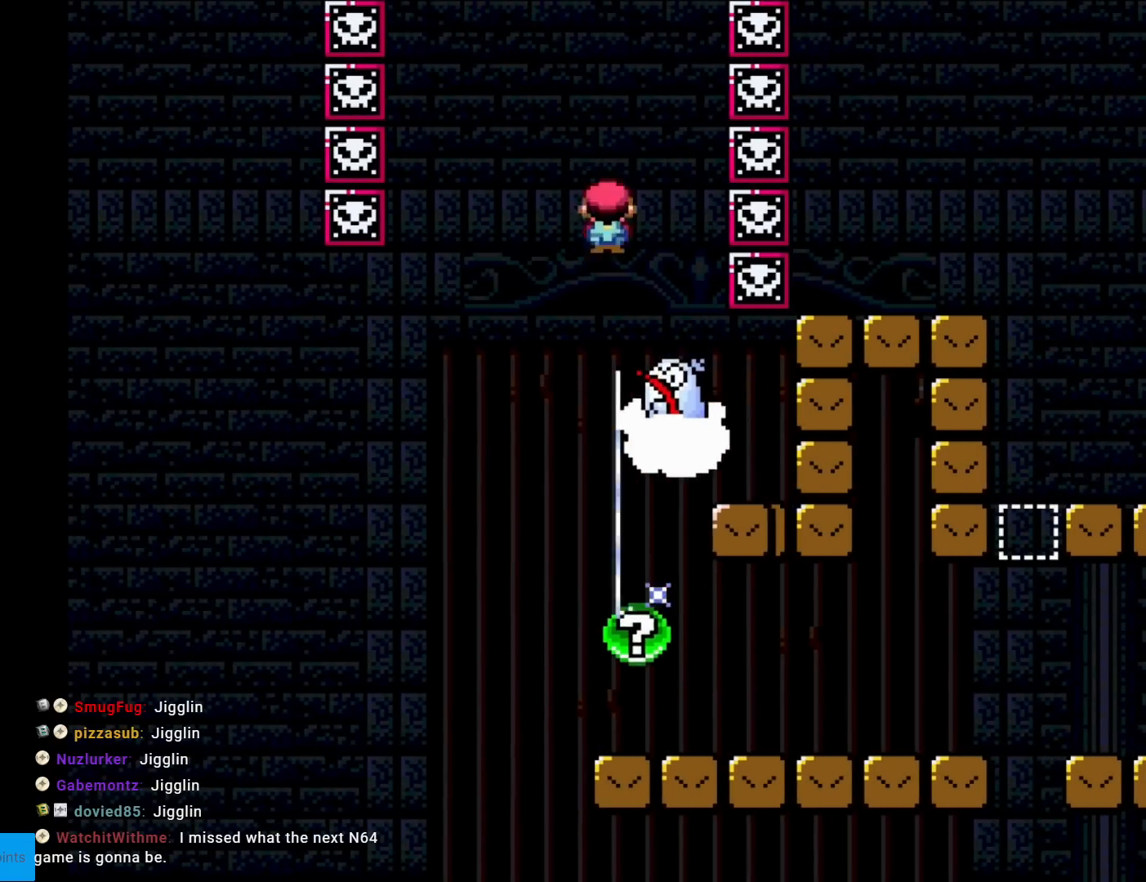
{"buttons": ["X", "DPAD_RIGHT"], "events": [[183, "DPAD_LEFT", "up"], [183, "DPAD_RIGHT", "down"], [300, "A", "down"], [400, "A", "up"]]}
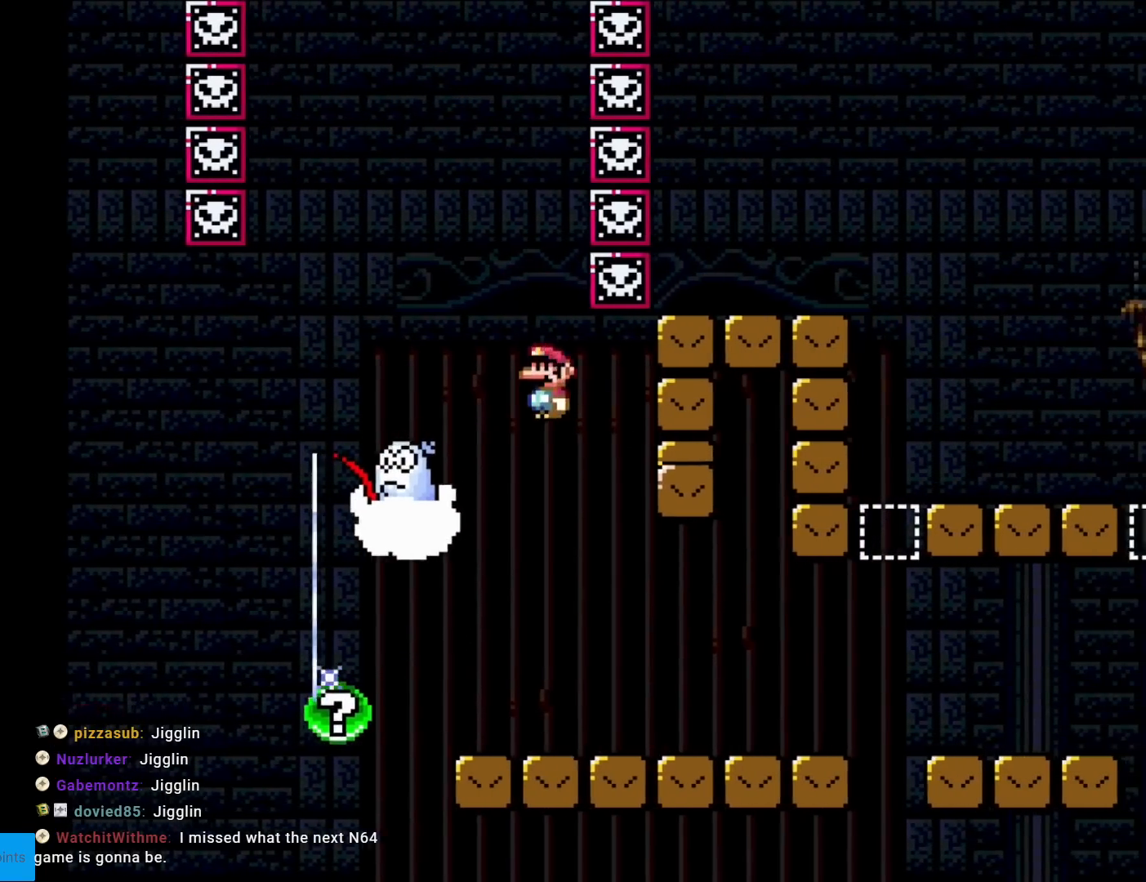
{"buttons": ["B", "Y", "DPAD_RIGHT"], "events": [[117, "X", "up"], [134, "Y", "down"], [484, "B", "down"]]}
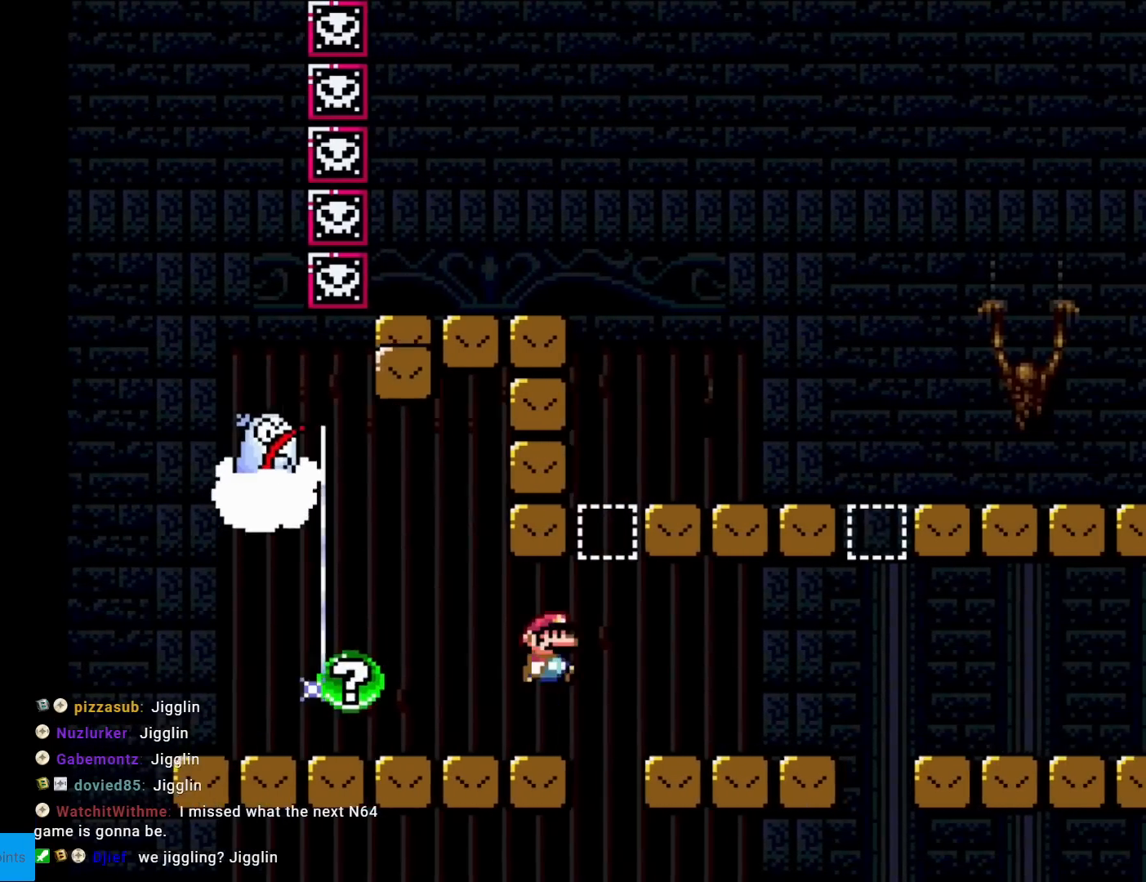
{"buttons": ["X", "DPAD_LEFT"], "events": [[200, "B", "up"], [267, "Y", "up"], [283, "X", "down"], [400, "DPAD_RIGHT", "up"], [450, "DPAD_LEFT", "down"]]}
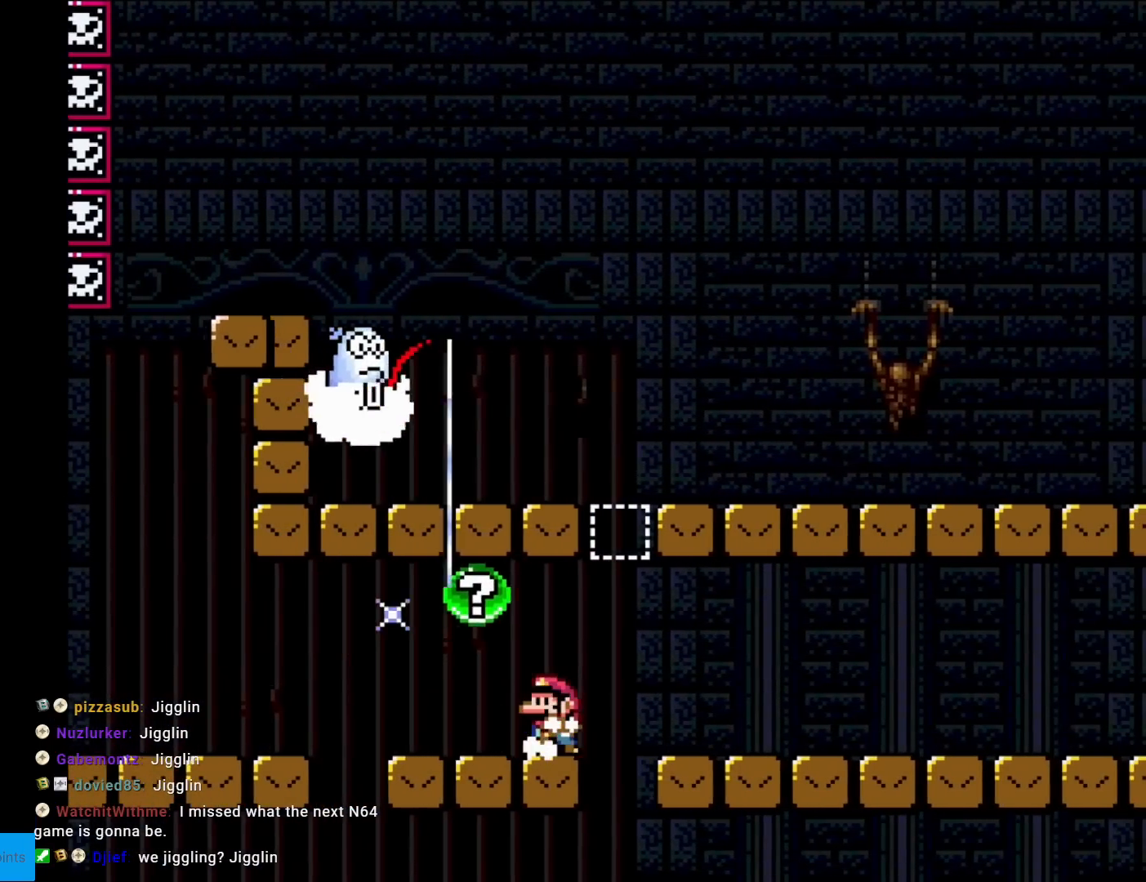
{"buttons": ["X"], "events": [[100, "DPAD_LEFT", "up"], [334, "DPAD_LEFT", "down"], [467, "DPAD_LEFT", "up"]]}
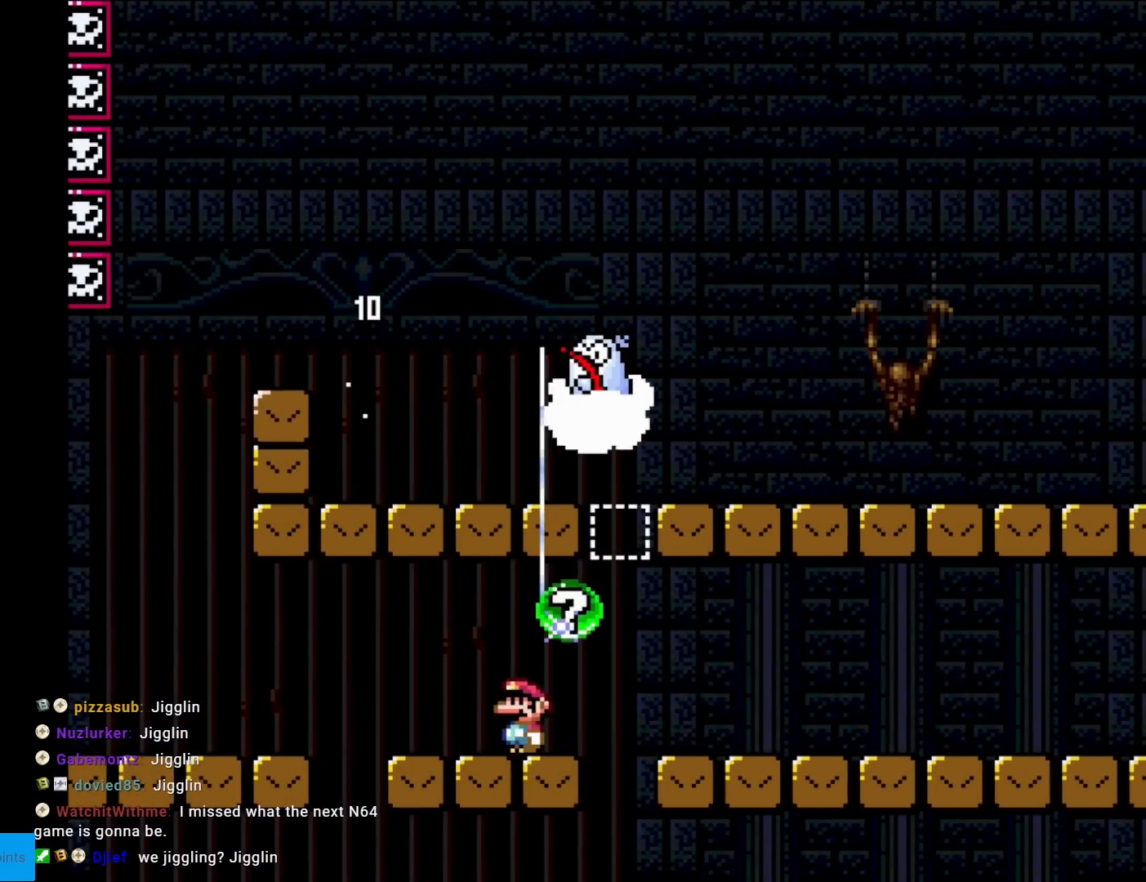
{"buttons": ["X", "DPAD_LEFT"], "events": [[167, "DPAD_LEFT", "down"], [250, "DPAD_LEFT", "up"], [467, "DPAD_LEFT", "down"]]}
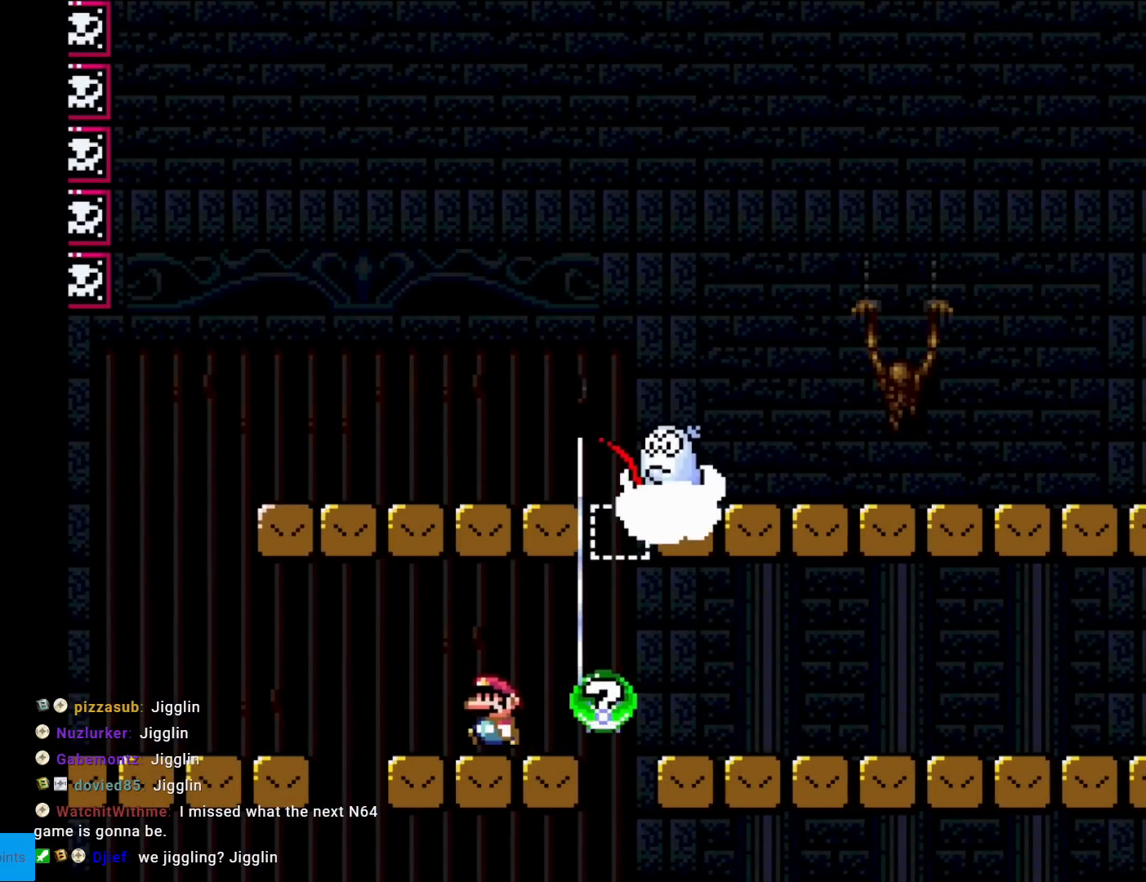
{"buttons": ["A", "X"], "events": [[183, "DPAD_LEFT", "up"], [216, "DPAD_RIGHT", "down"], [300, "A", "down"], [500, "DPAD_RIGHT", "up"]]}
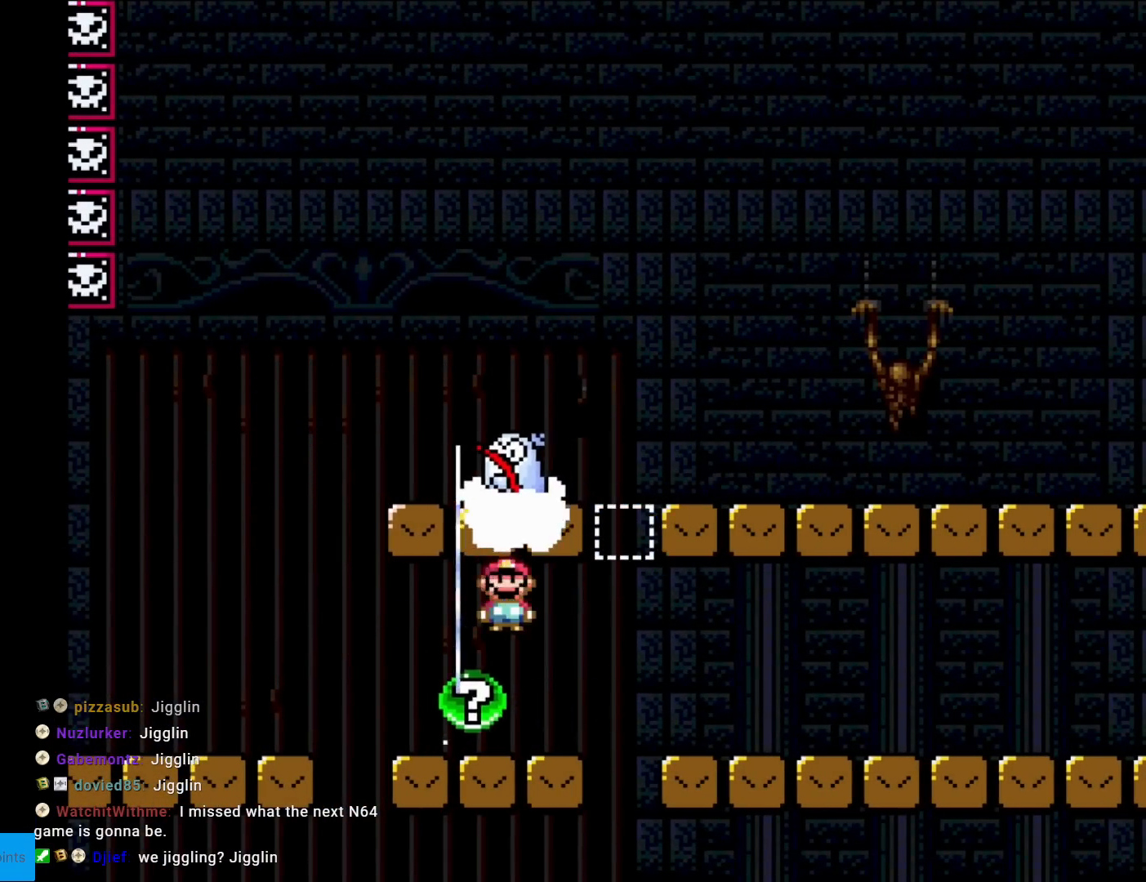
{"buttons": ["B", "Y", "DPAD_RIGHT"], "events": [[67, "A", "up"], [134, "X", "up"], [150, "DPAD_LEFT", "down"], [150, "Y", "down"], [184, "DPAD_LEFT", "up"], [234, "DPAD_RIGHT", "down"], [250, "B", "down"], [350, "DPAD_RIGHT", "up"], [367, "DPAD_UP", "down"], [417, "DPAD_RIGHT", "down"], [417, "DPAD_UP", "up"]]}
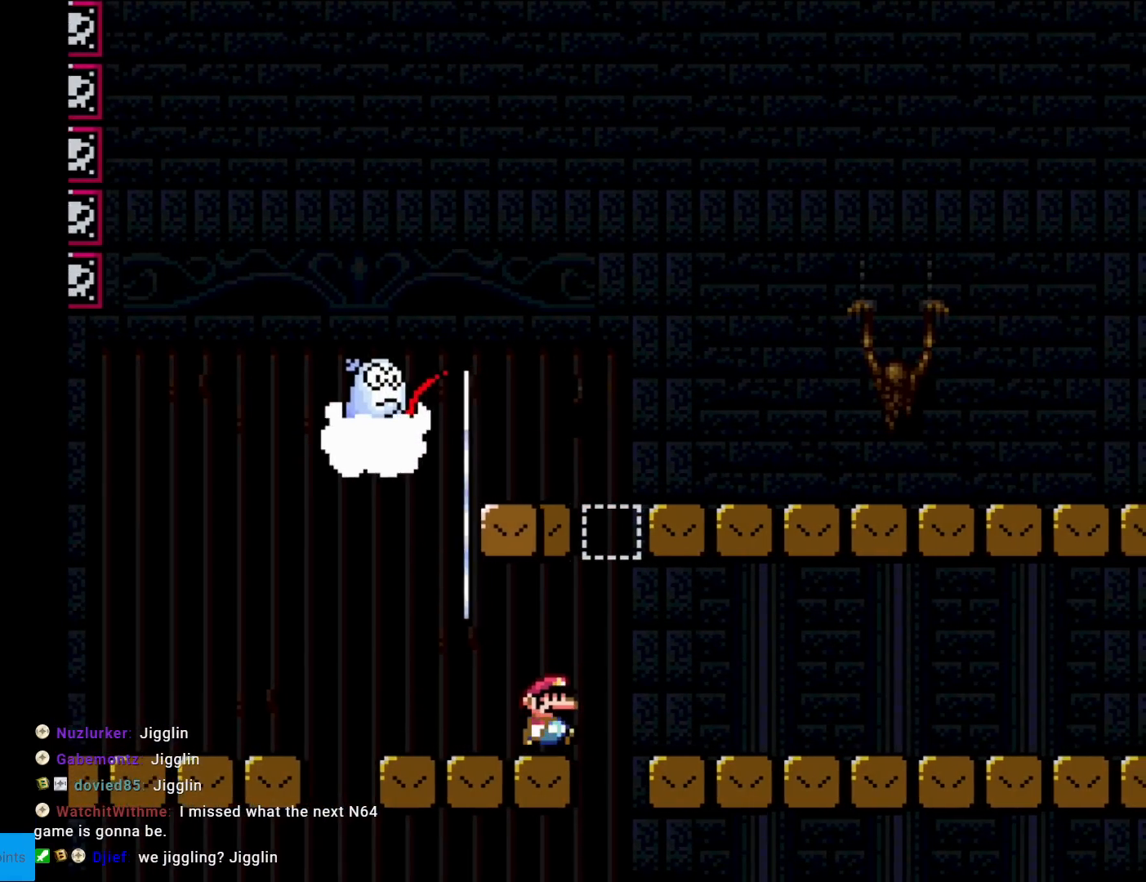
{"buttons": [], "events": [[50, "B", "up"], [50, "DPAD_RIGHT", "up"], [116, "Y", "up"]]}
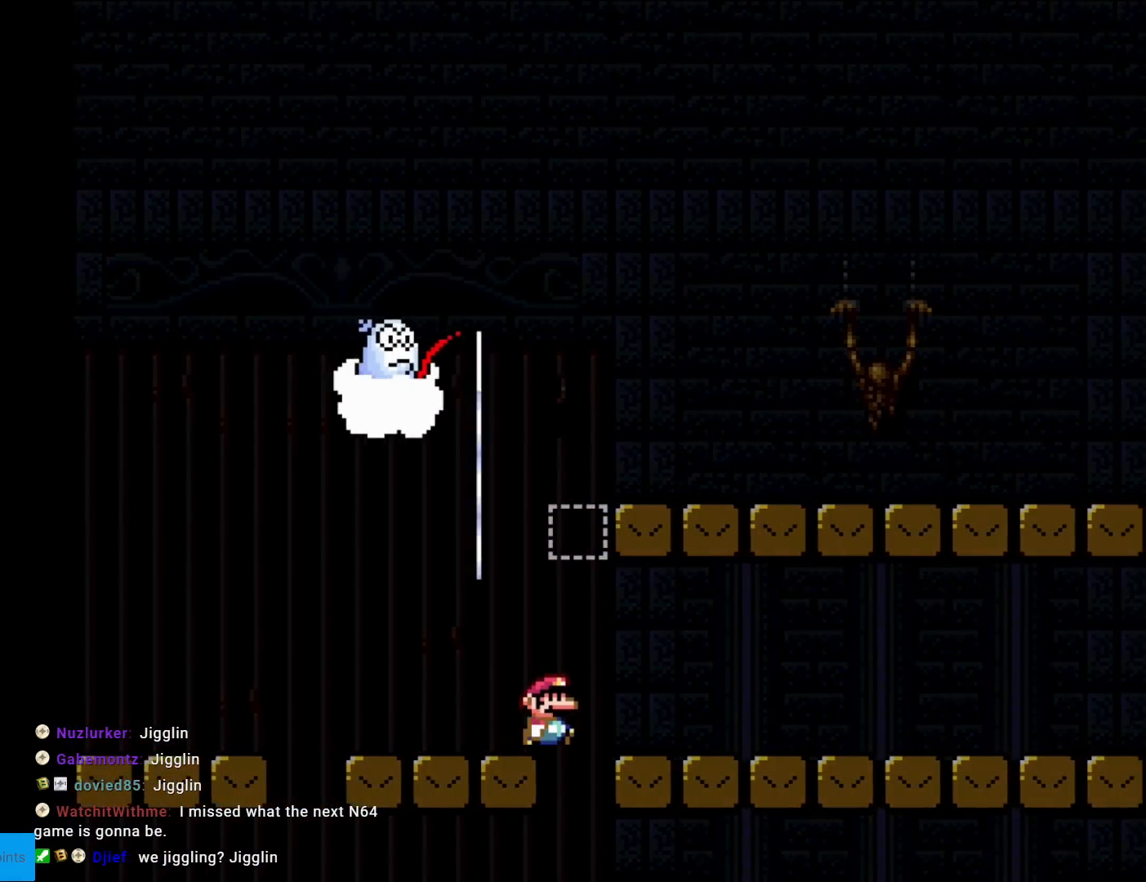
{"buttons": [], "events": []}
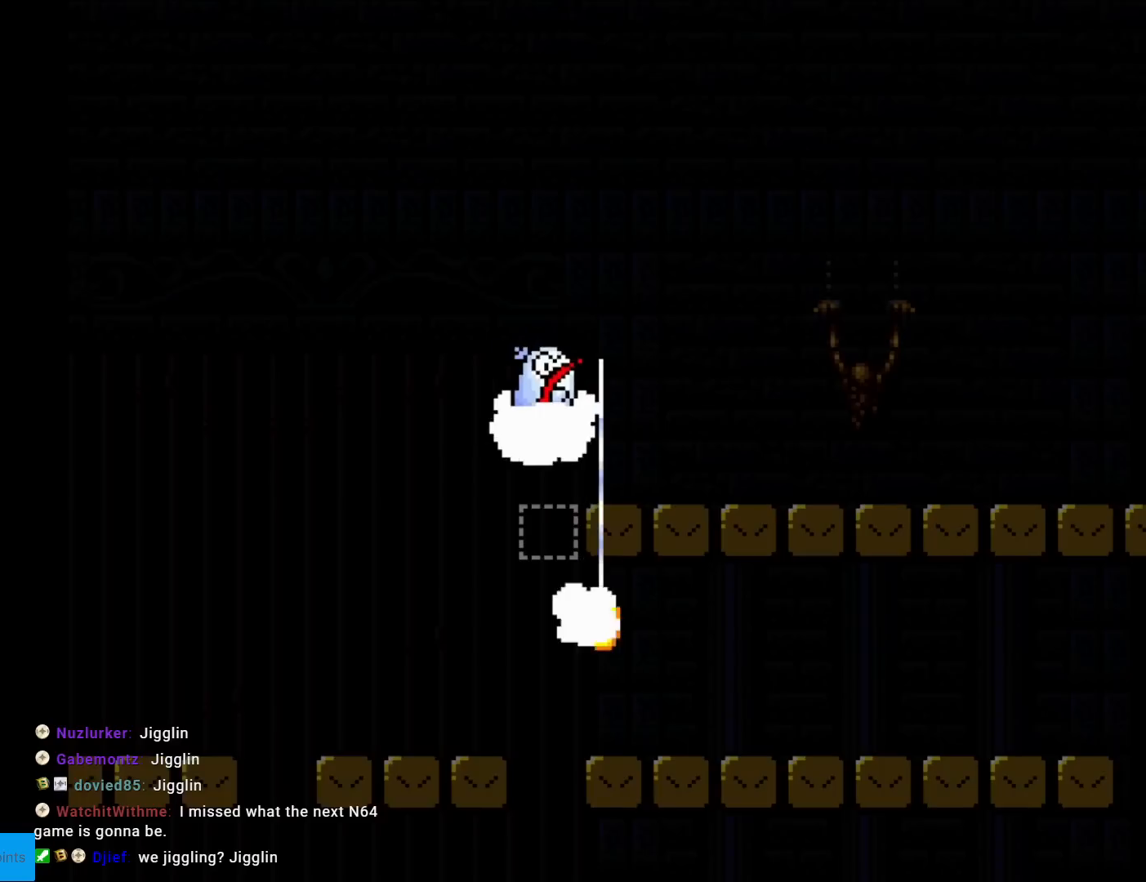
{"buttons": [], "events": []}
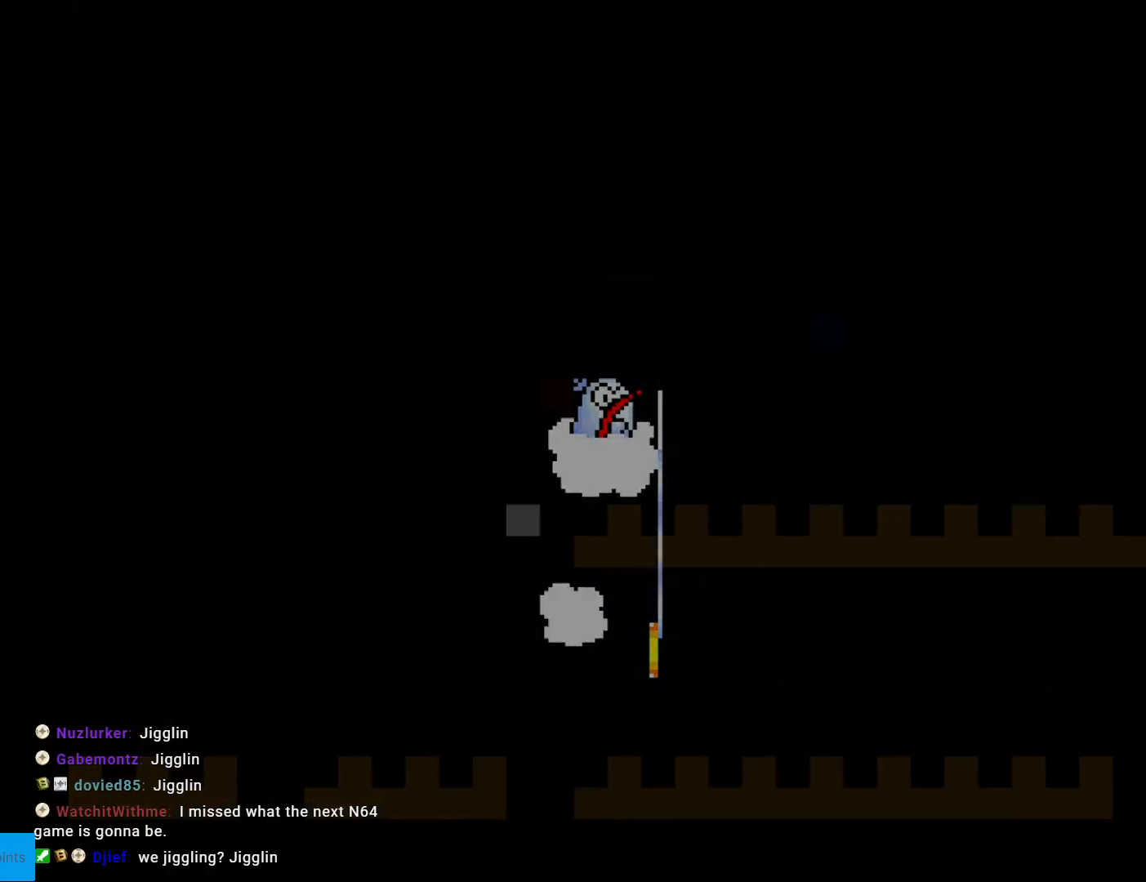
{"buttons": [], "events": []}
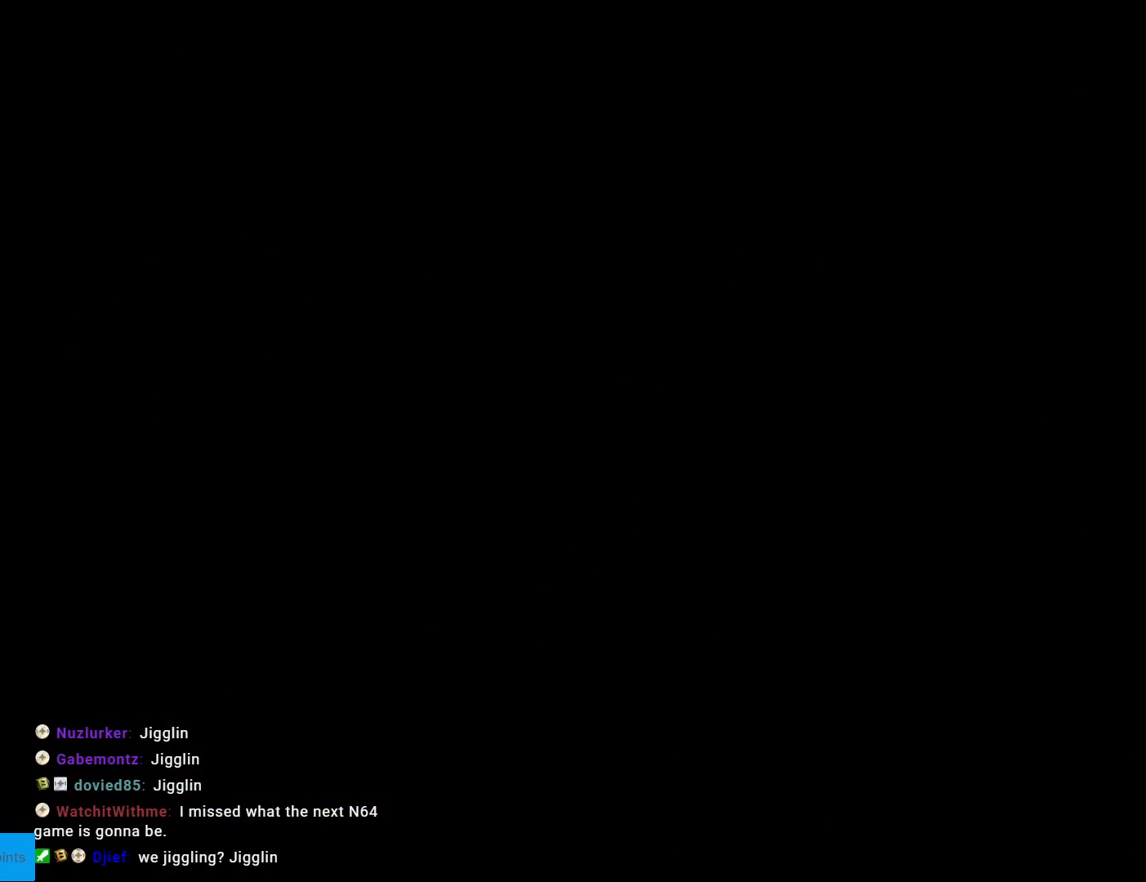
{"buttons": [], "events": []}
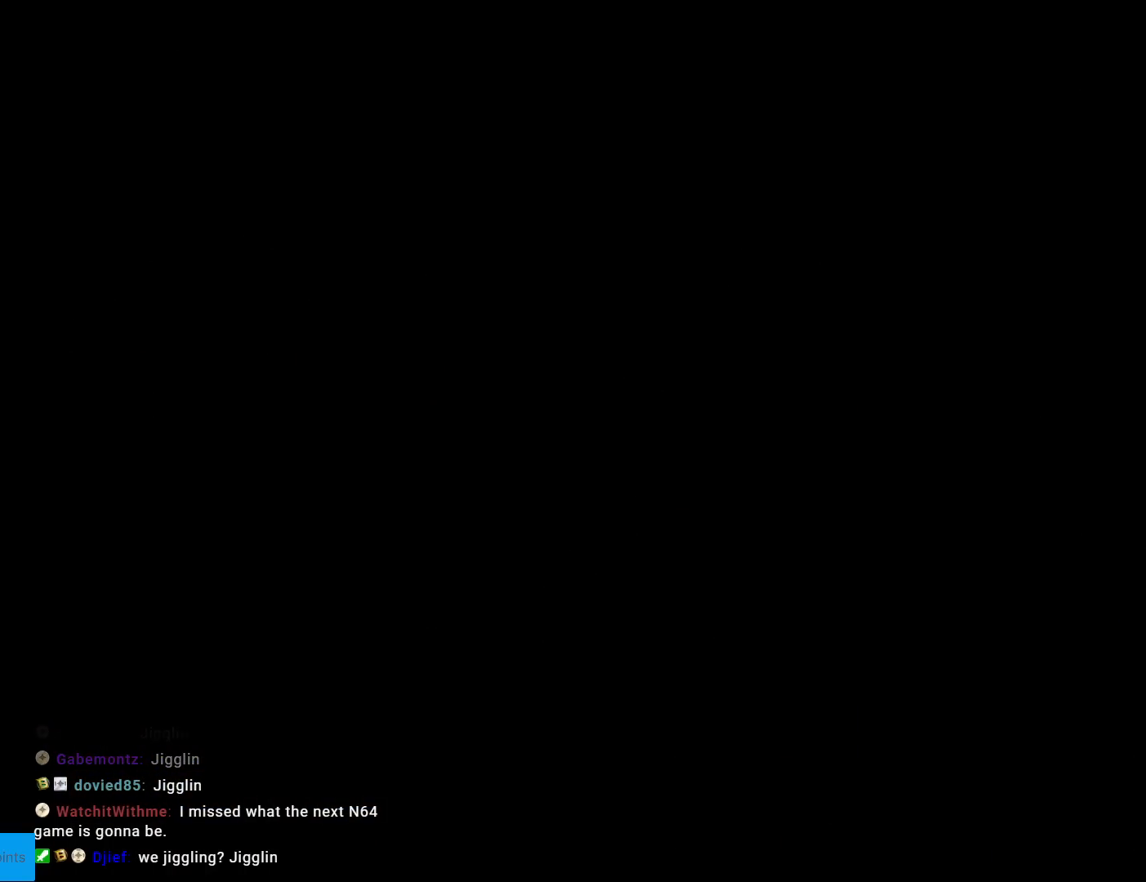
{"buttons": [], "events": []}
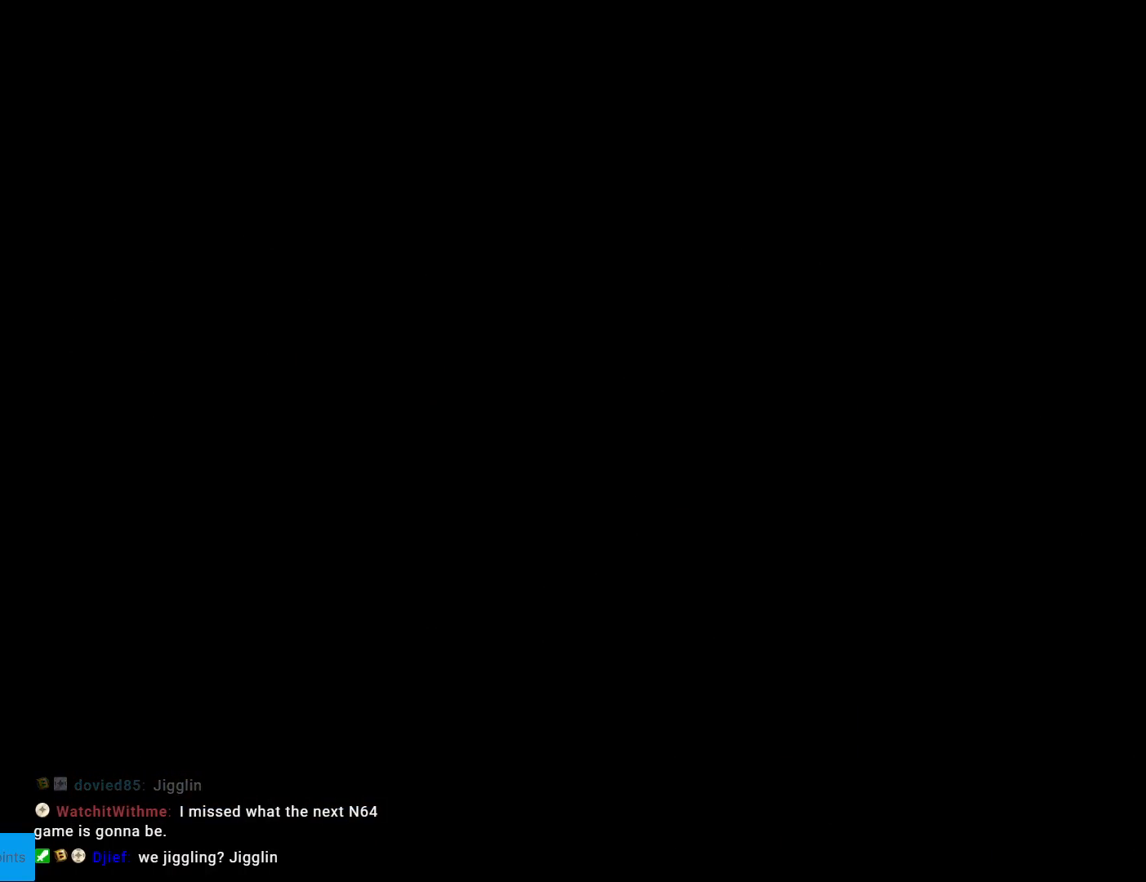
{"buttons": [], "events": []}
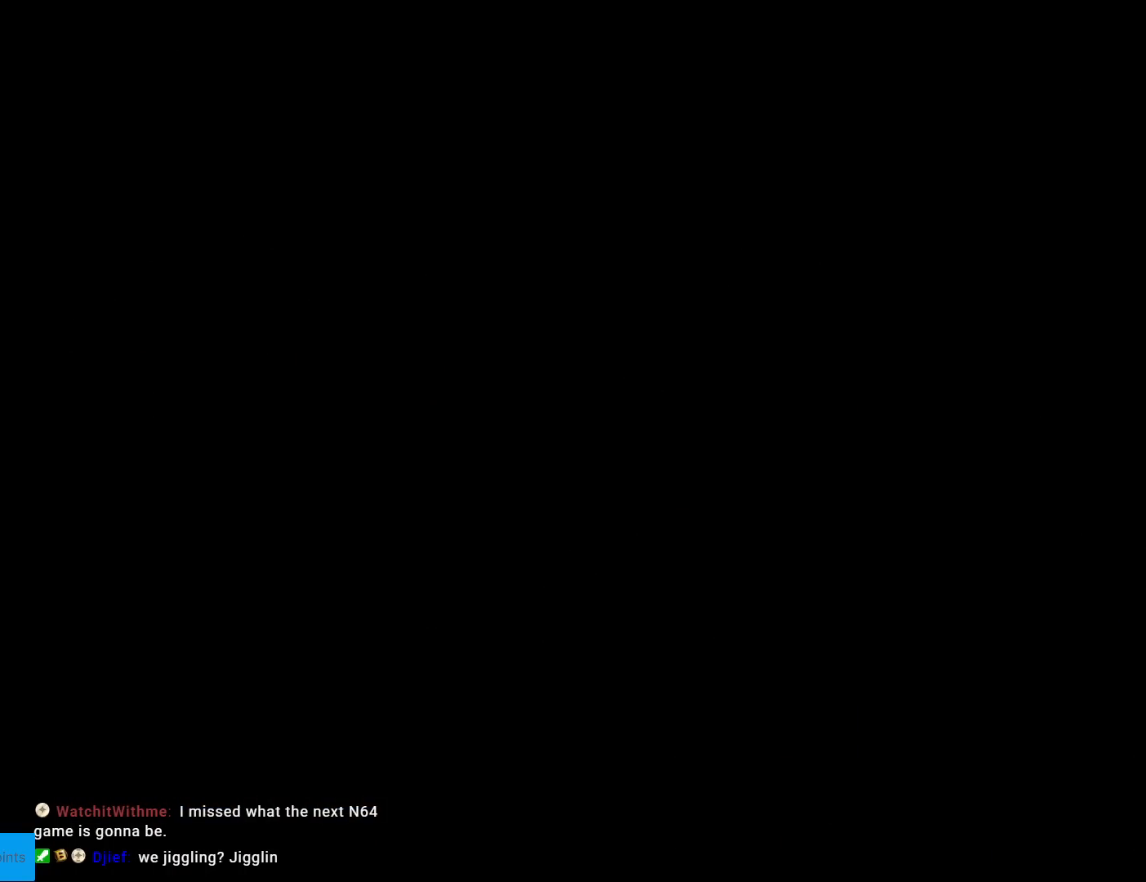
{"buttons": ["Y"], "events": [[400, "Y", "down"]]}
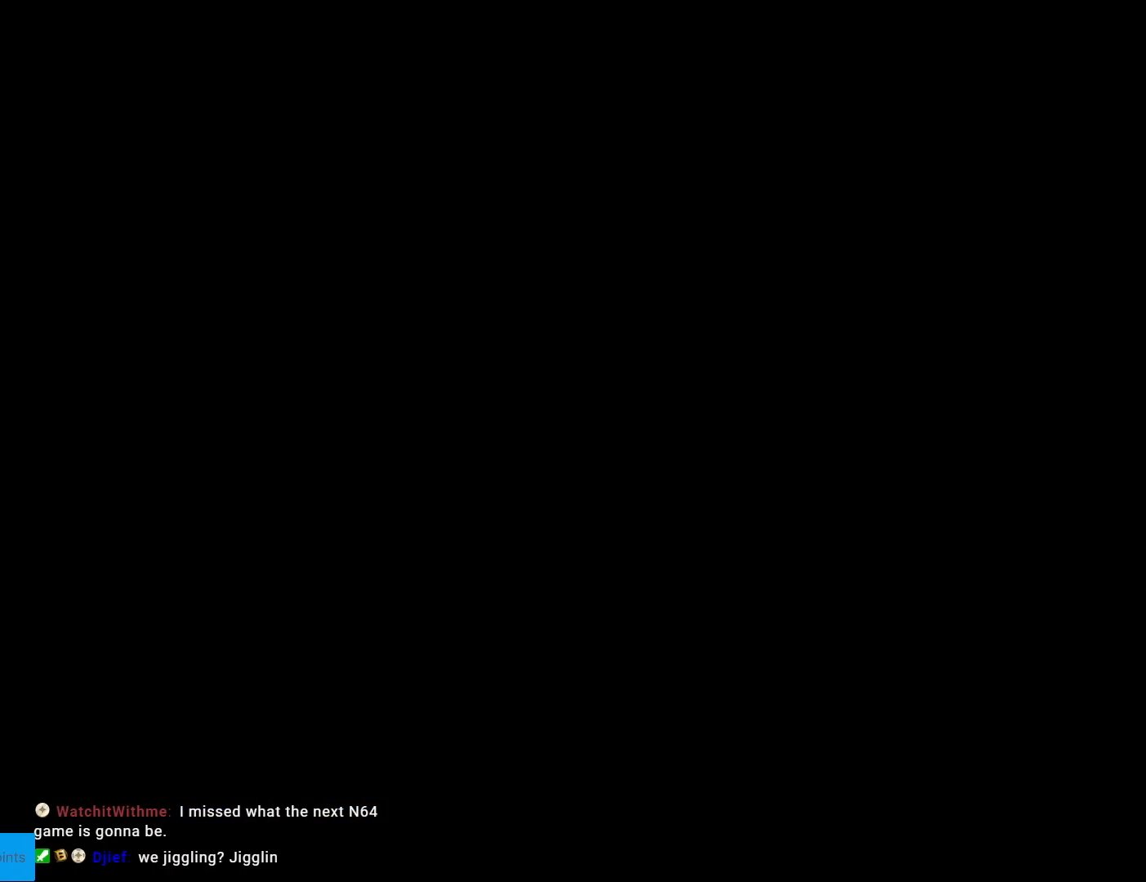
{"buttons": ["Y", "DPAD_RIGHT"], "events": [[233, "DPAD_RIGHT", "down"]]}
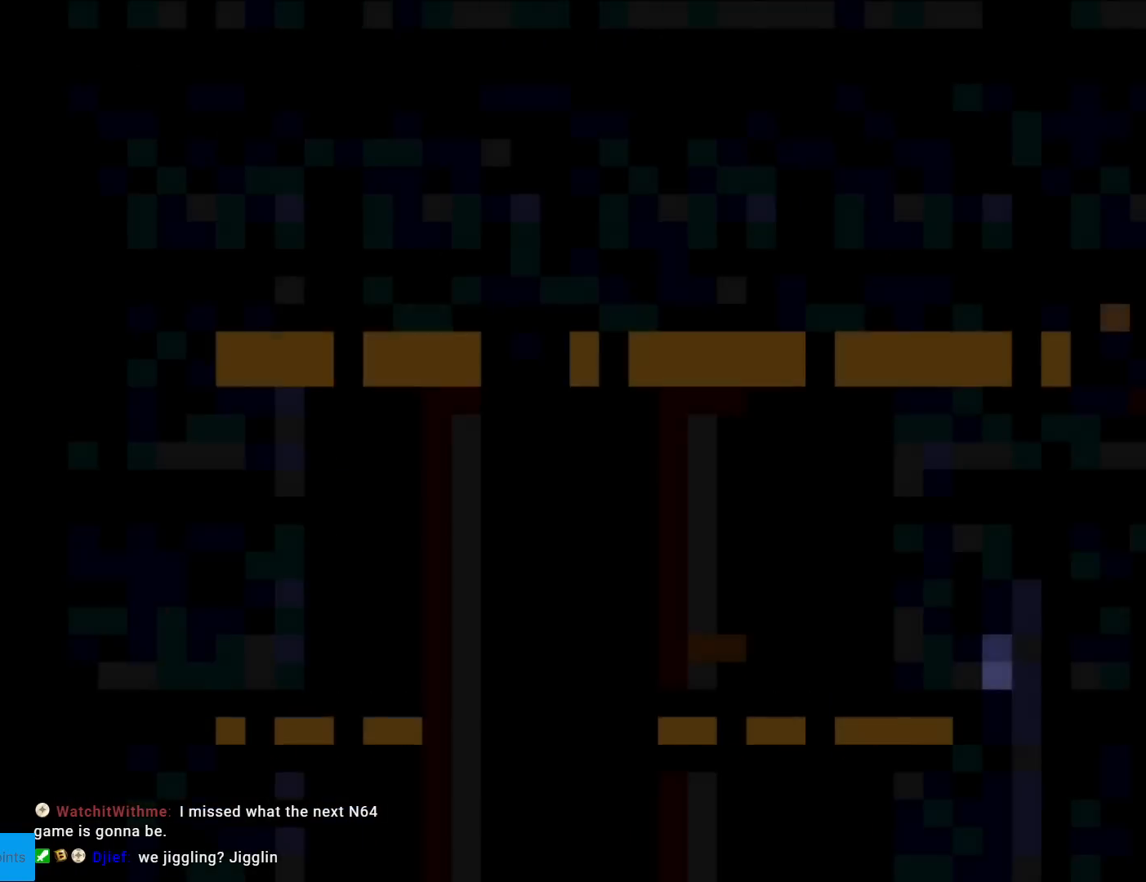
{"buttons": ["DPAD_RIGHT"], "events": [[484, "Y", "up"]]}
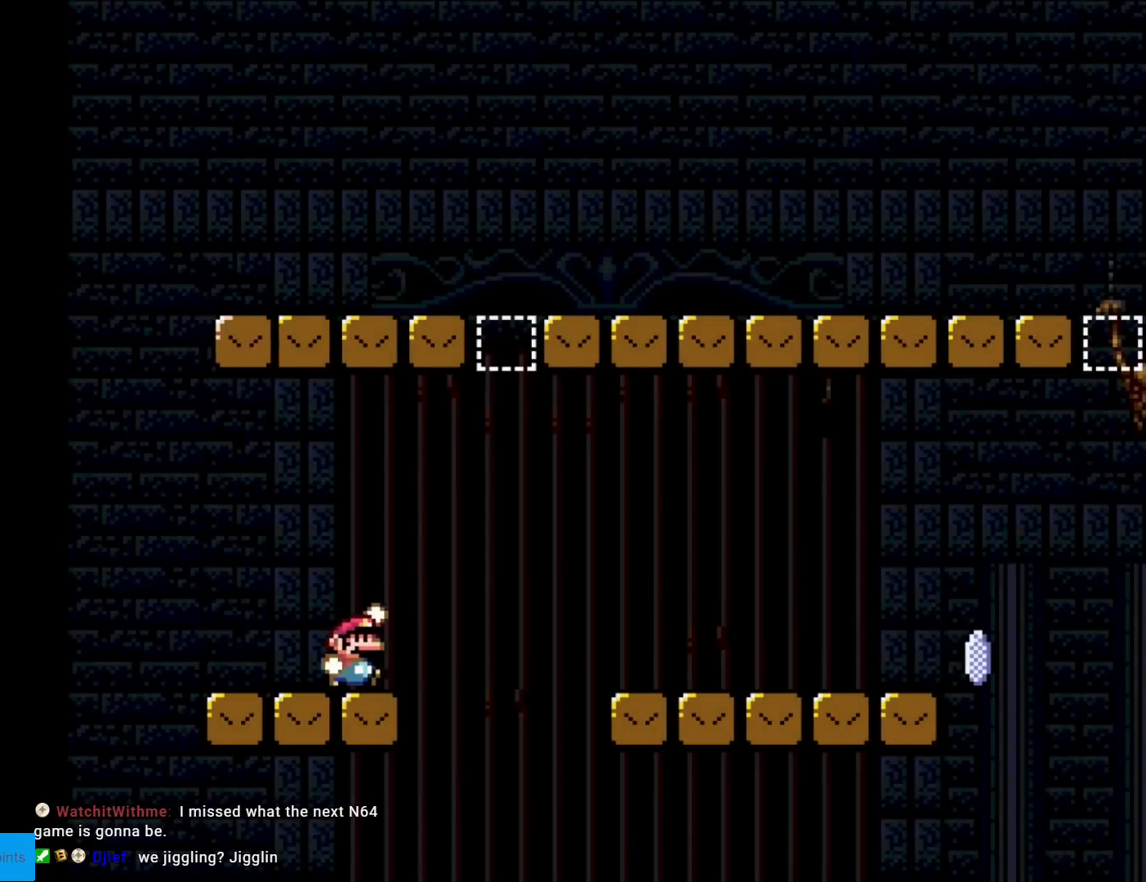
{"buttons": ["B", "Y", "DPAD_RIGHT"], "events": [[33, "B", "down"], [50, "Y", "down"]]}
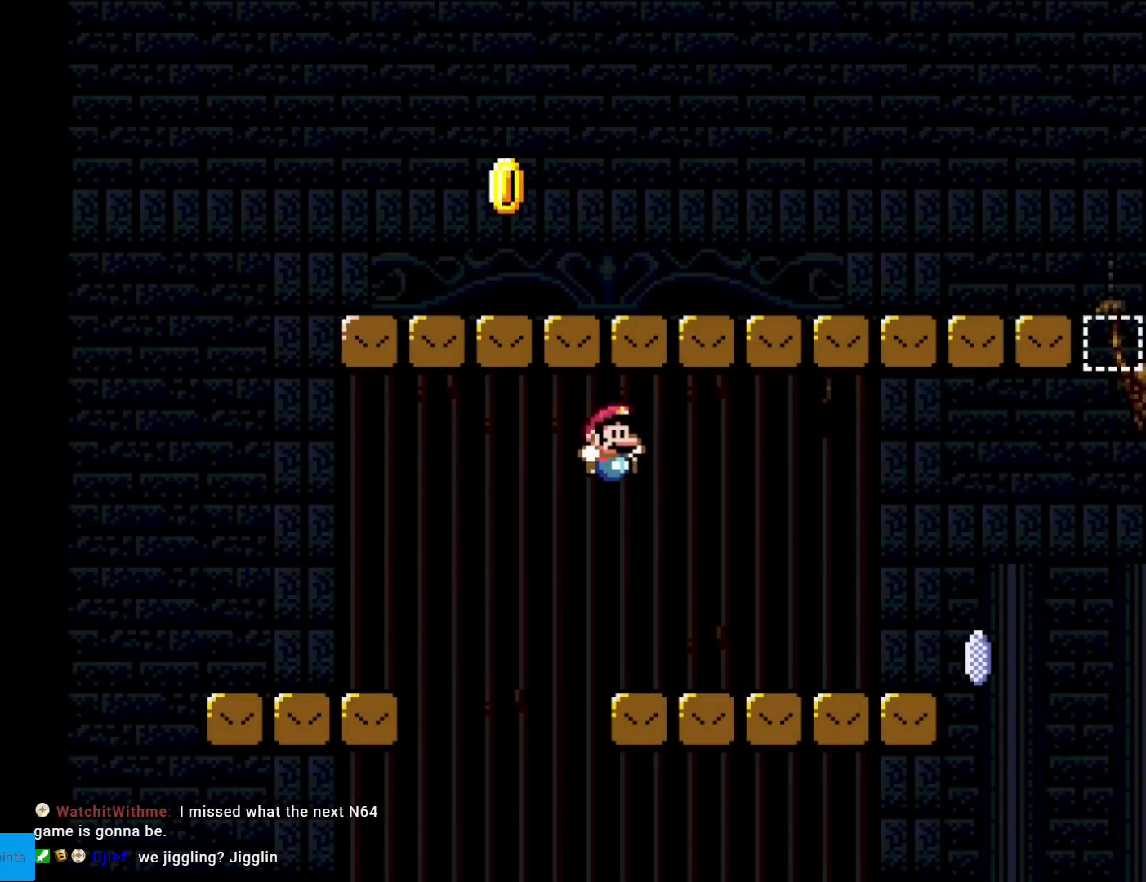
{"buttons": ["X", "DPAD_RIGHT"], "events": [[50, "B", "up"], [67, "X", "down"], [67, "Y", "up"]]}
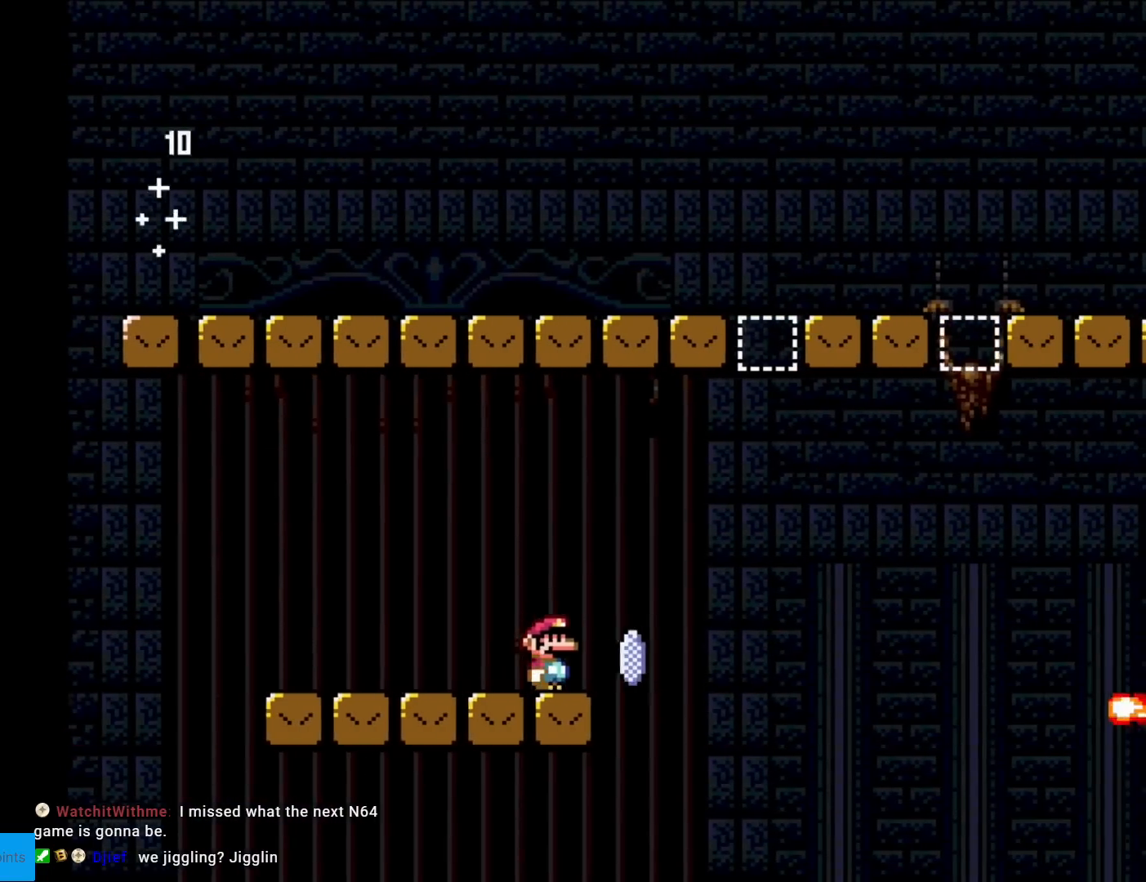
{"buttons": ["X", "DPAD_RIGHT"], "events": [[33, "A", "down"], [467, "A", "up"]]}